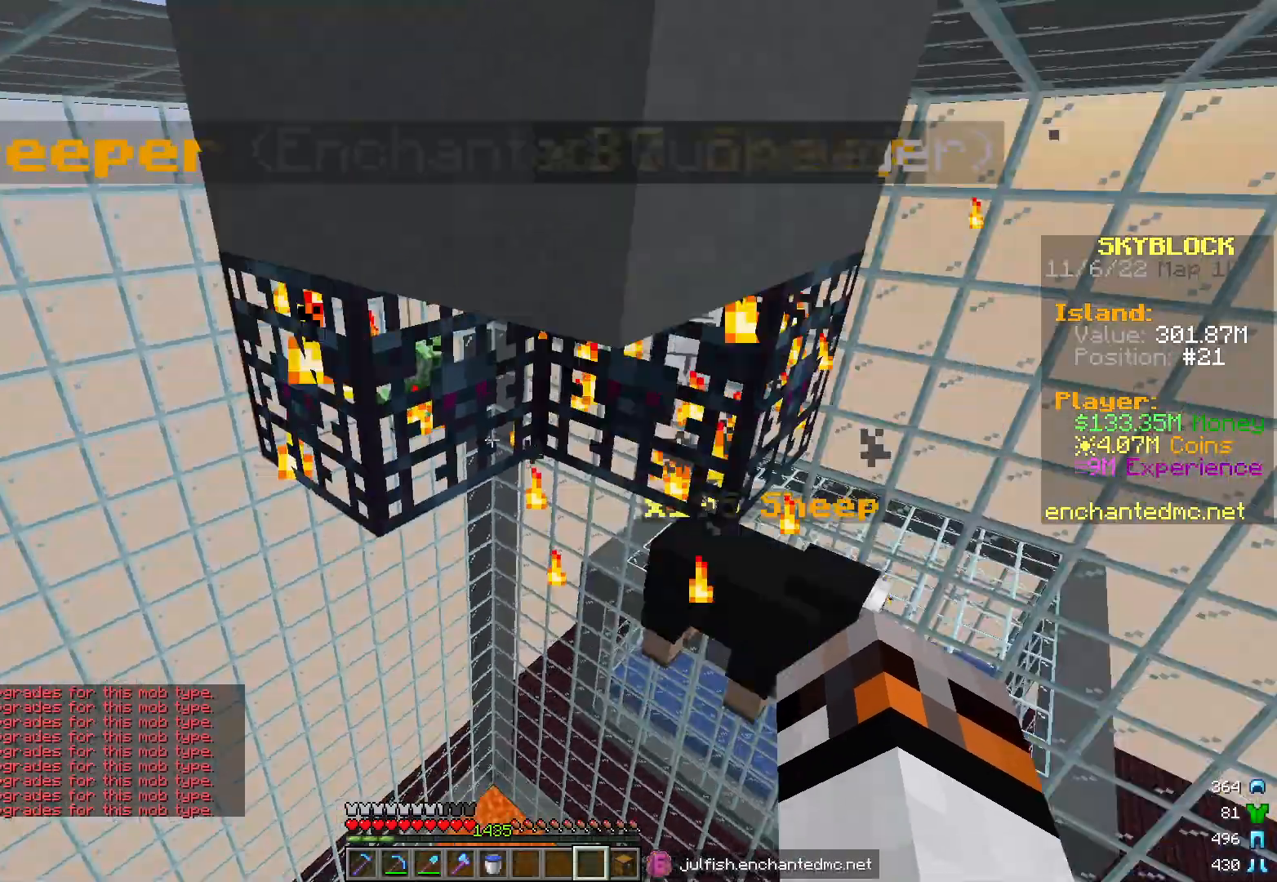
Gameplay with keyboard and mouse; each line is a JSON object with the keys and mouse buttons held at the frame after it. "events" lists presses ("down") and releases ("up") of "a", "d", "s", "w", "mouse_left" and "mouse_right" between this image and that frame as [ms after this image, input, new state], when the widget could be followed in between. "mouse_left", "mouse_right" = the "left", "right" buttons of the "mouse" list. No other keys are recorded. Fast repeated clicks can show as one long hold. Mouse movement is not recorded.
{"keys": ["a", "w"], "mouse": [], "events": [[167, "w", "down"], [450, "a", "down"]]}
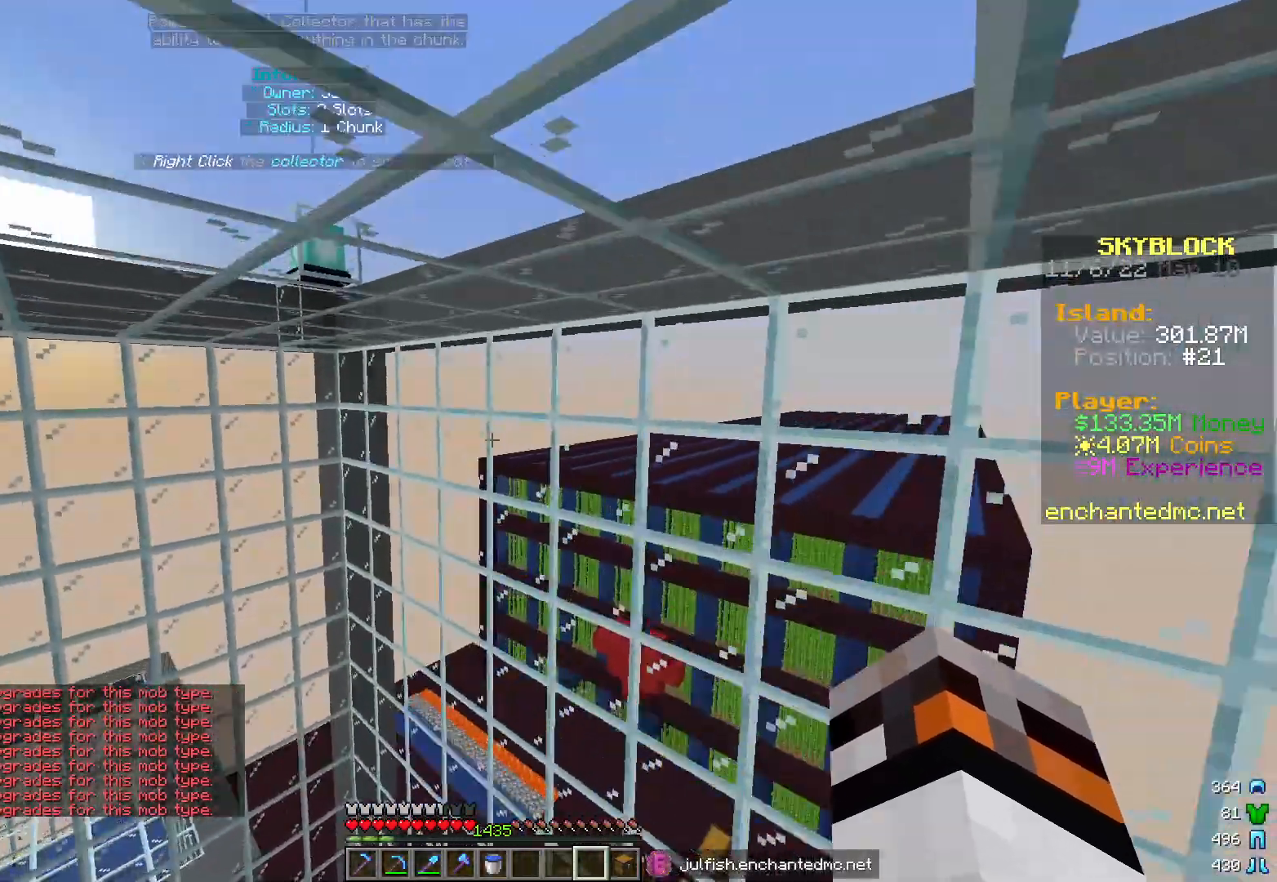
{"keys": ["a", "w"], "mouse": [], "events": [[217, "a", "up"], [383, "a", "down"]]}
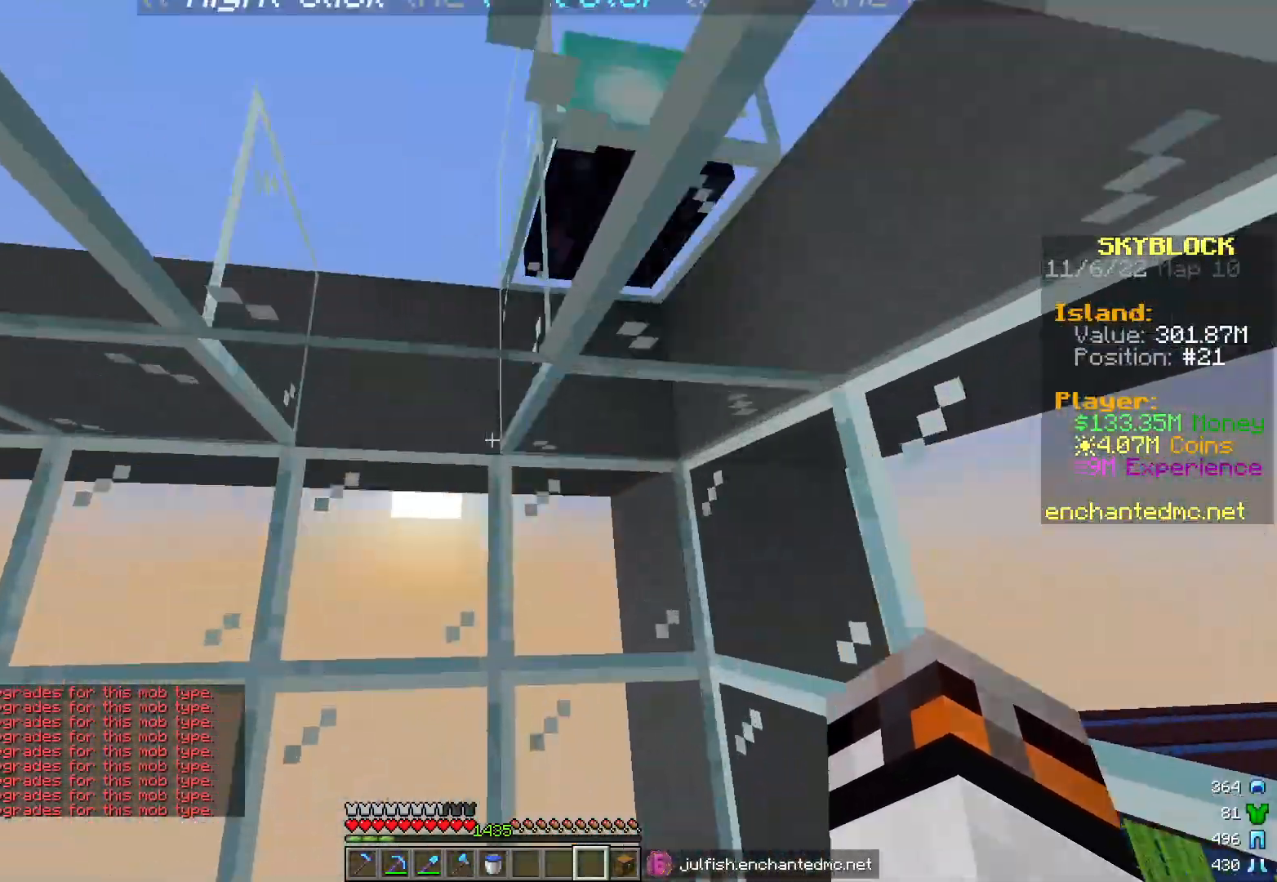
{"keys": ["a", "w"], "mouse": [], "events": [[150, "a", "up"], [300, "a", "down"]]}
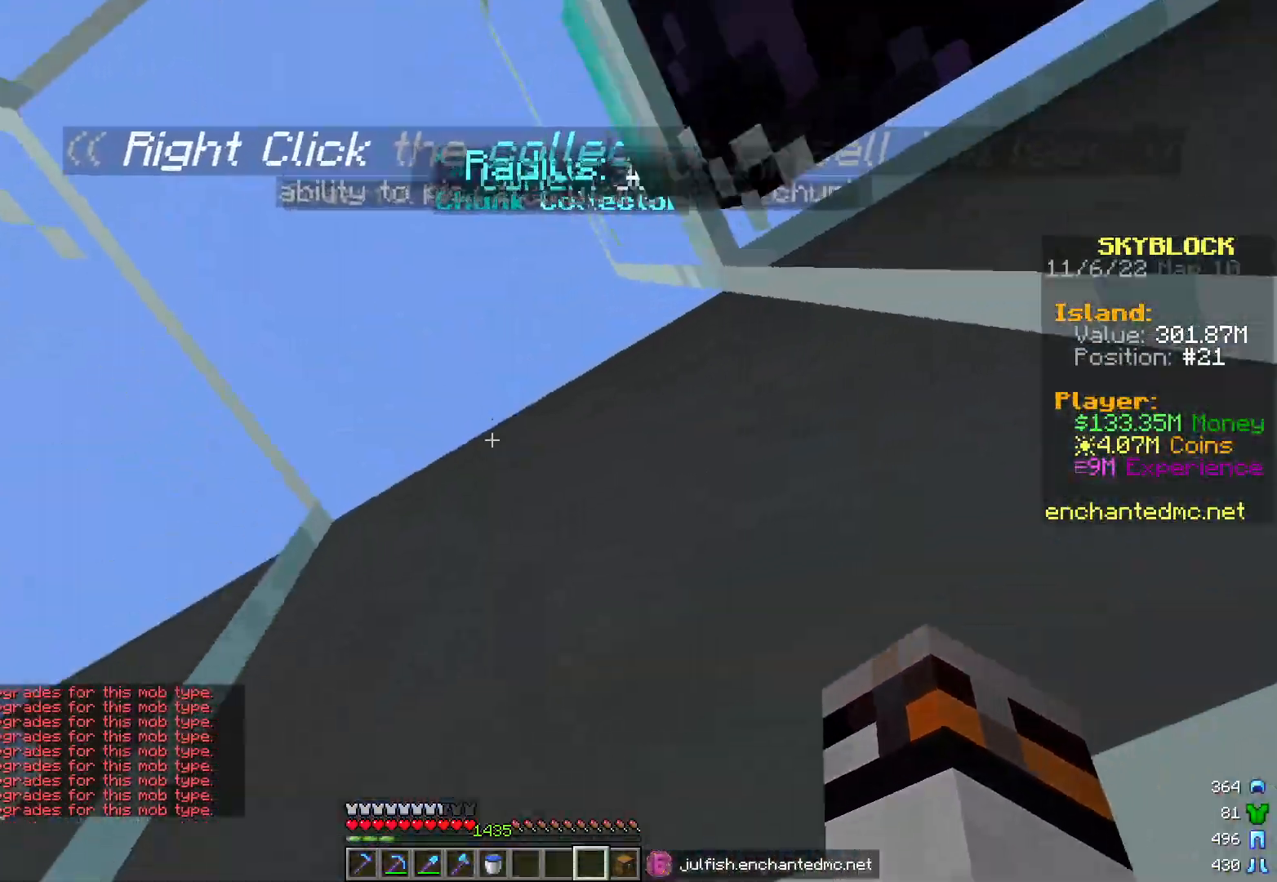
{"keys": [], "mouse": [], "events": [[117, "a", "up"], [117, "w", "up"]]}
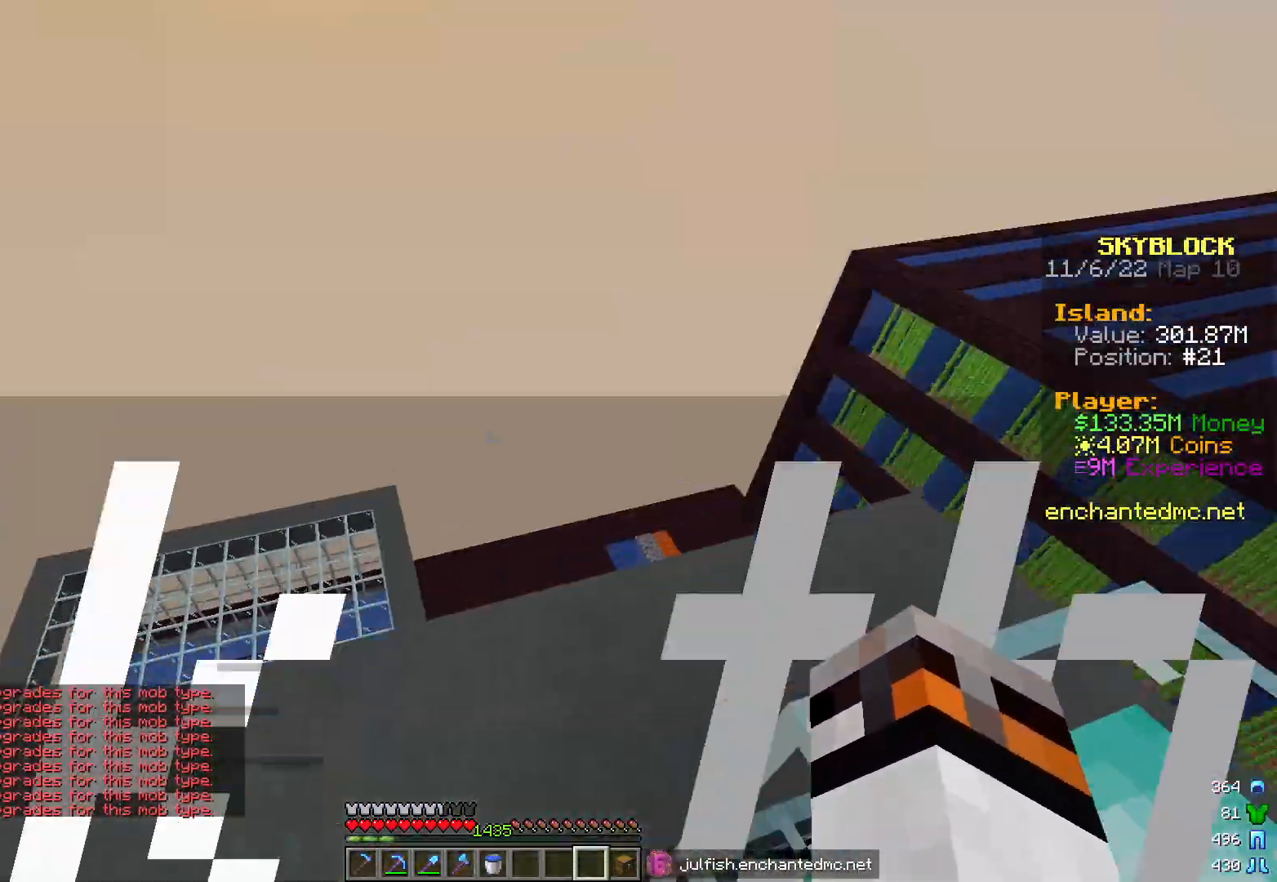
{"keys": [], "mouse": [], "events": [[200, "s", "down"], [450, "s", "up"]]}
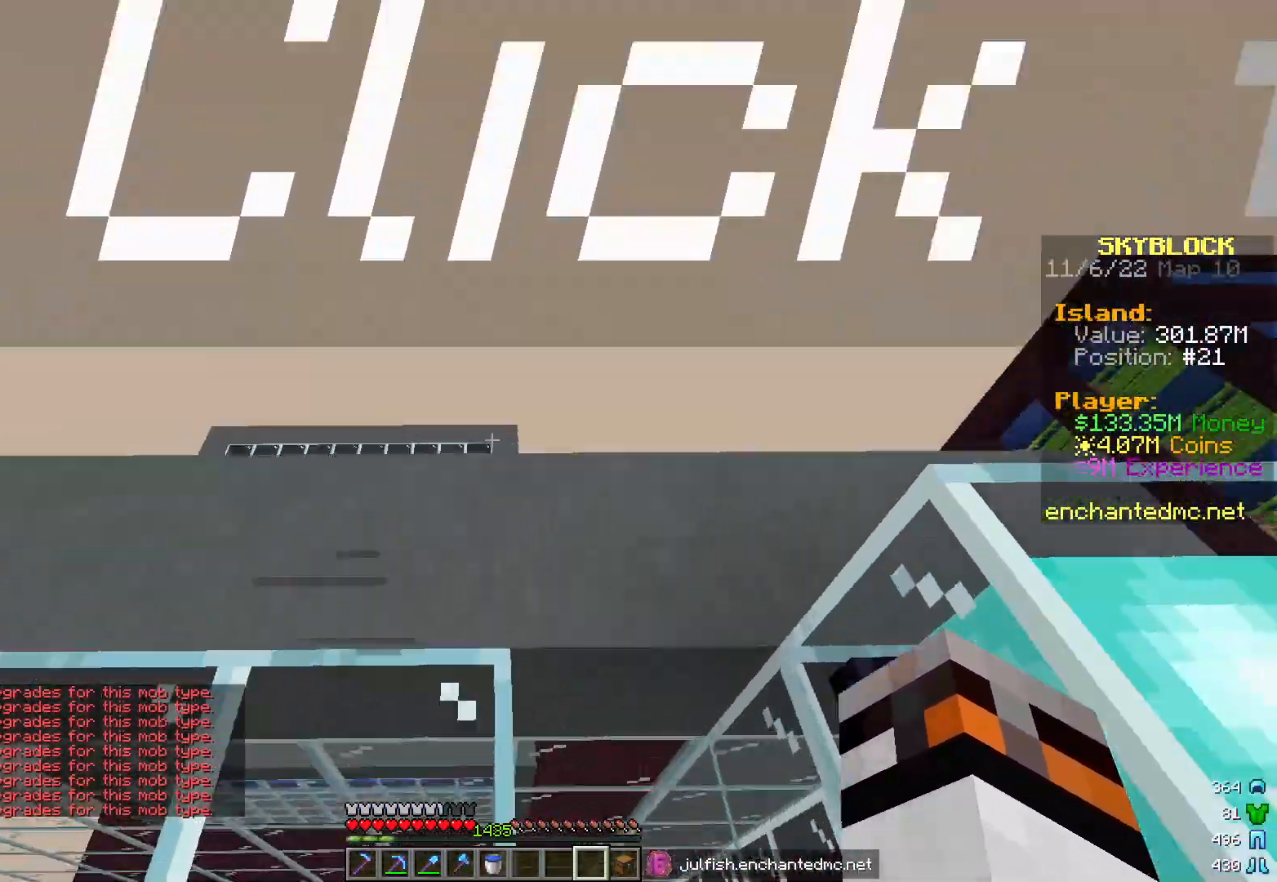
{"keys": ["w"], "mouse": [], "events": [[133, "w", "down"]]}
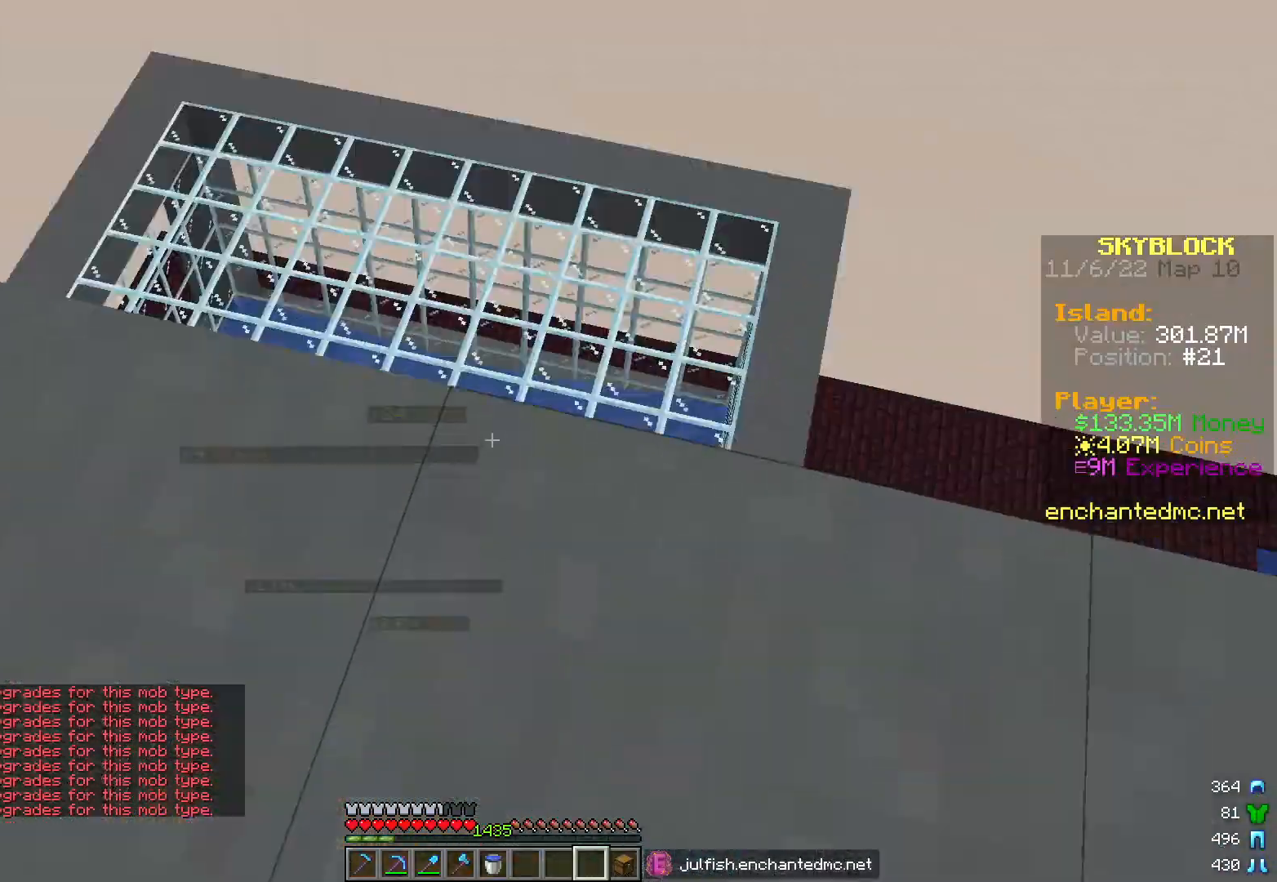
{"keys": ["d", "w"], "mouse": [], "events": [[117, "w", "up"], [383, "d", "down"], [433, "w", "down"]]}
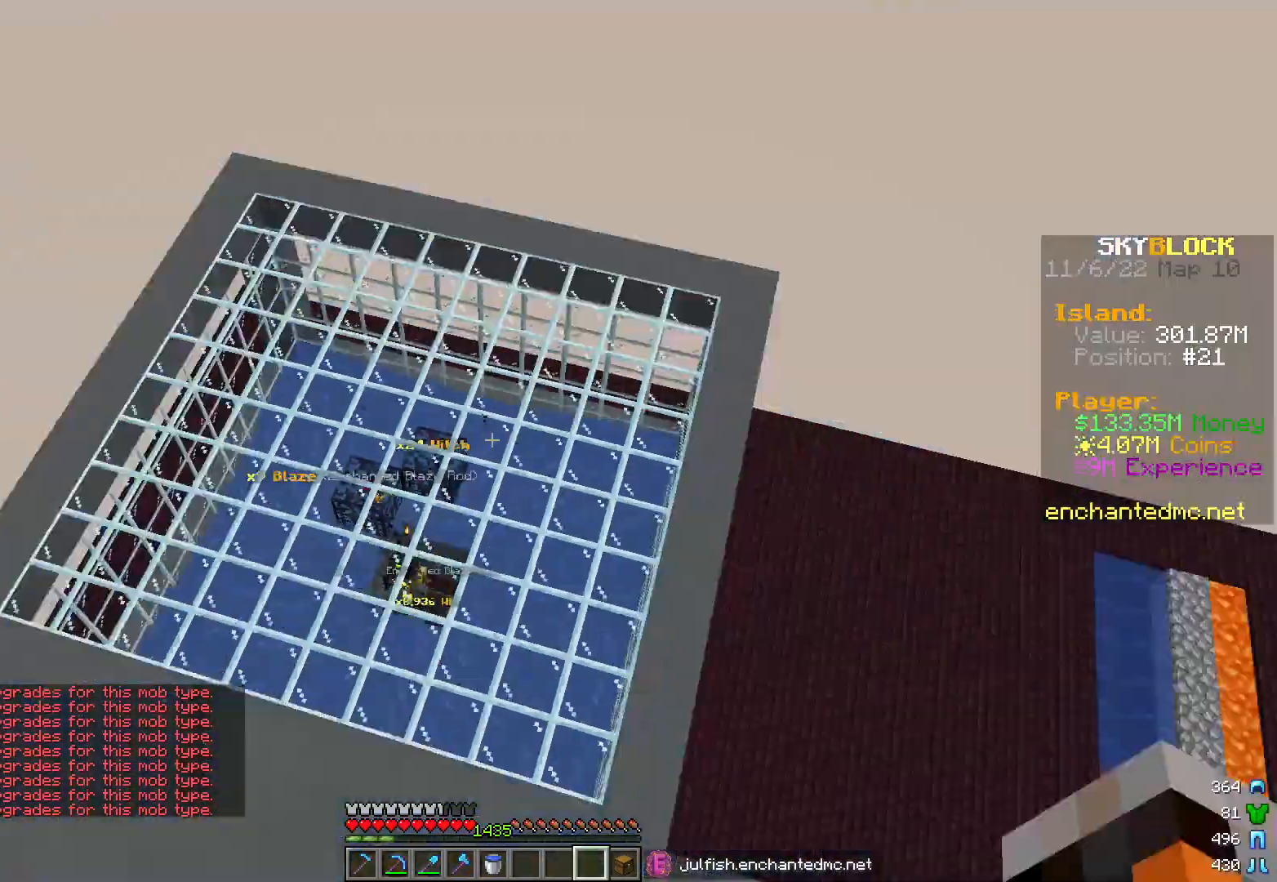
{"keys": ["d", "w"], "mouse": [], "events": []}
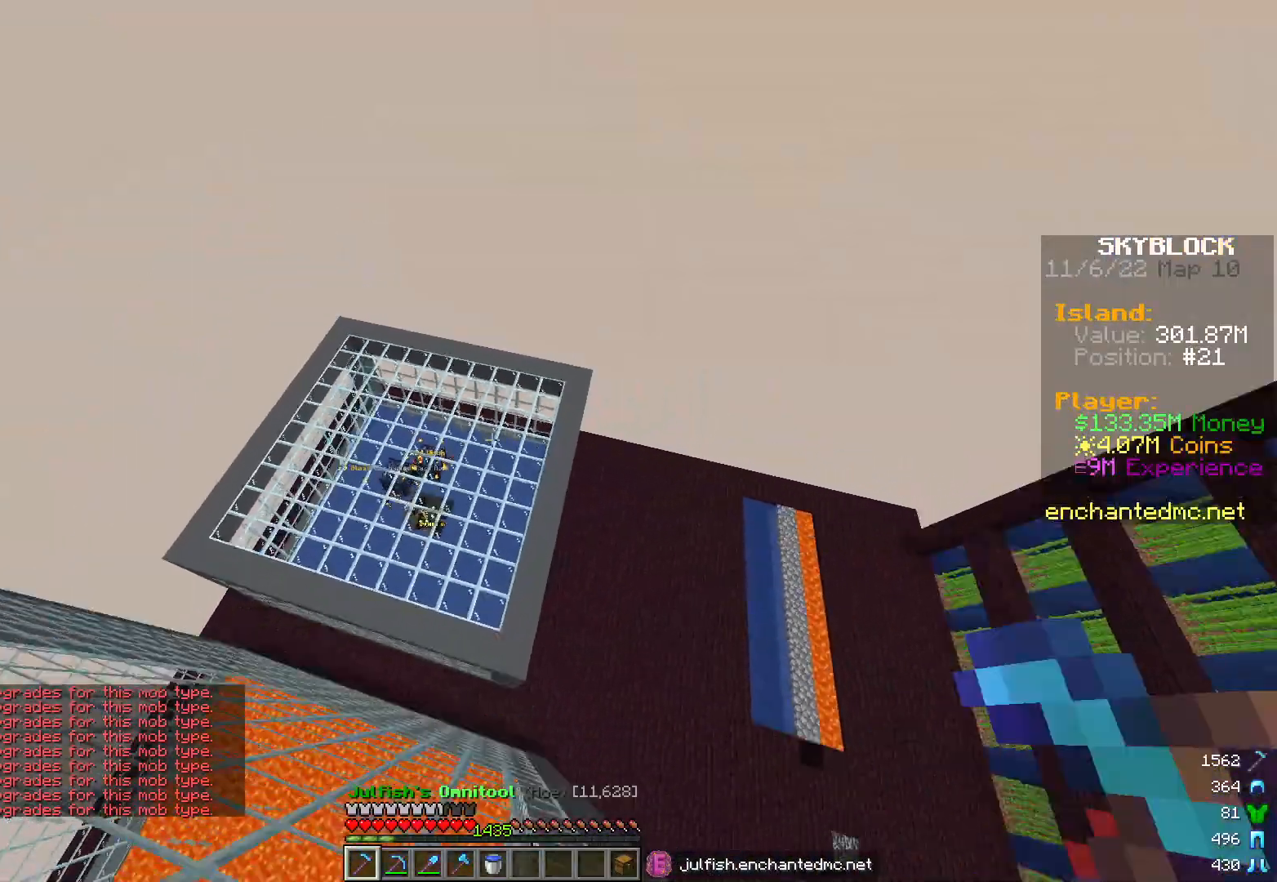
{"keys": ["d", "w"], "mouse": [], "events": []}
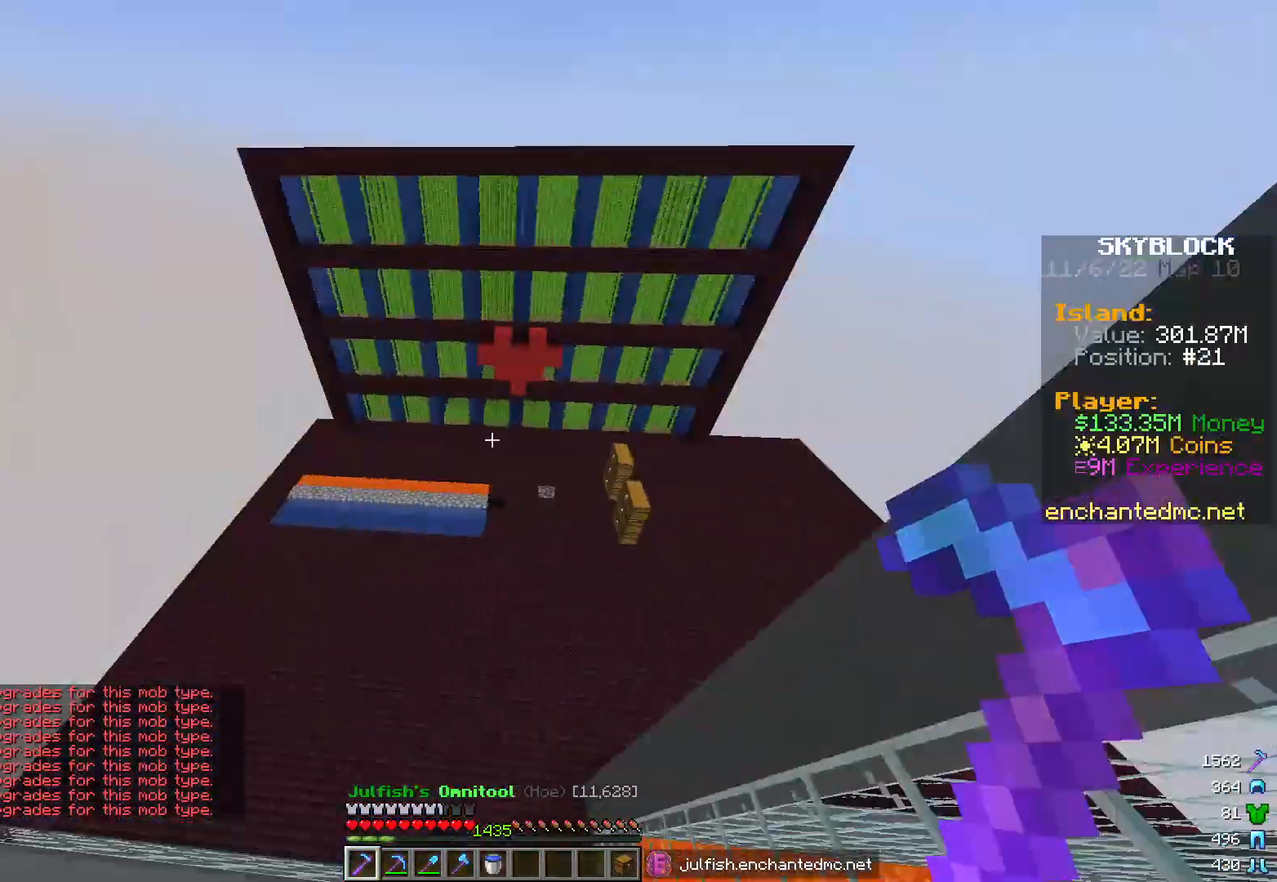
{"keys": [], "mouse": [], "events": [[167, "d", "up"], [200, "w", "up"]]}
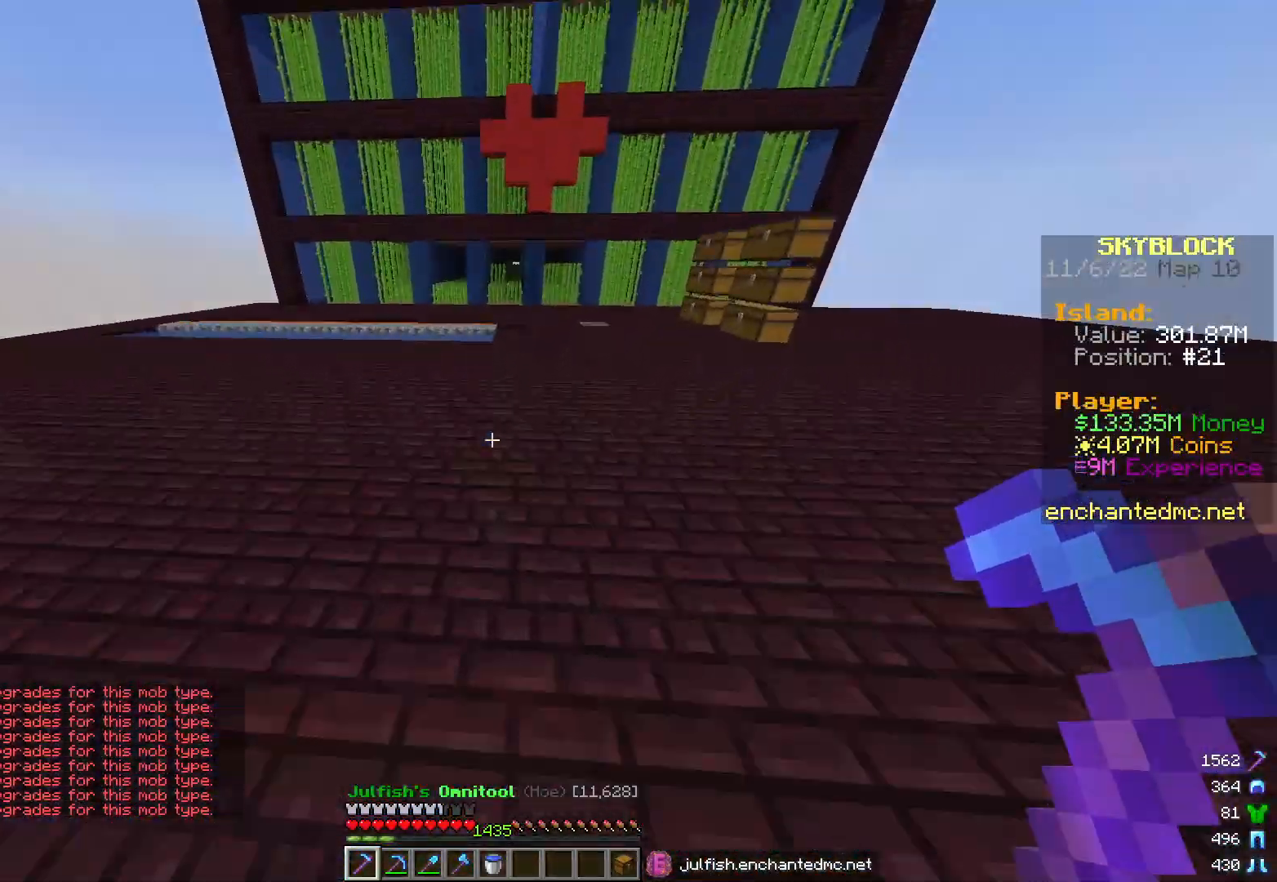
{"keys": [], "mouse": [], "events": []}
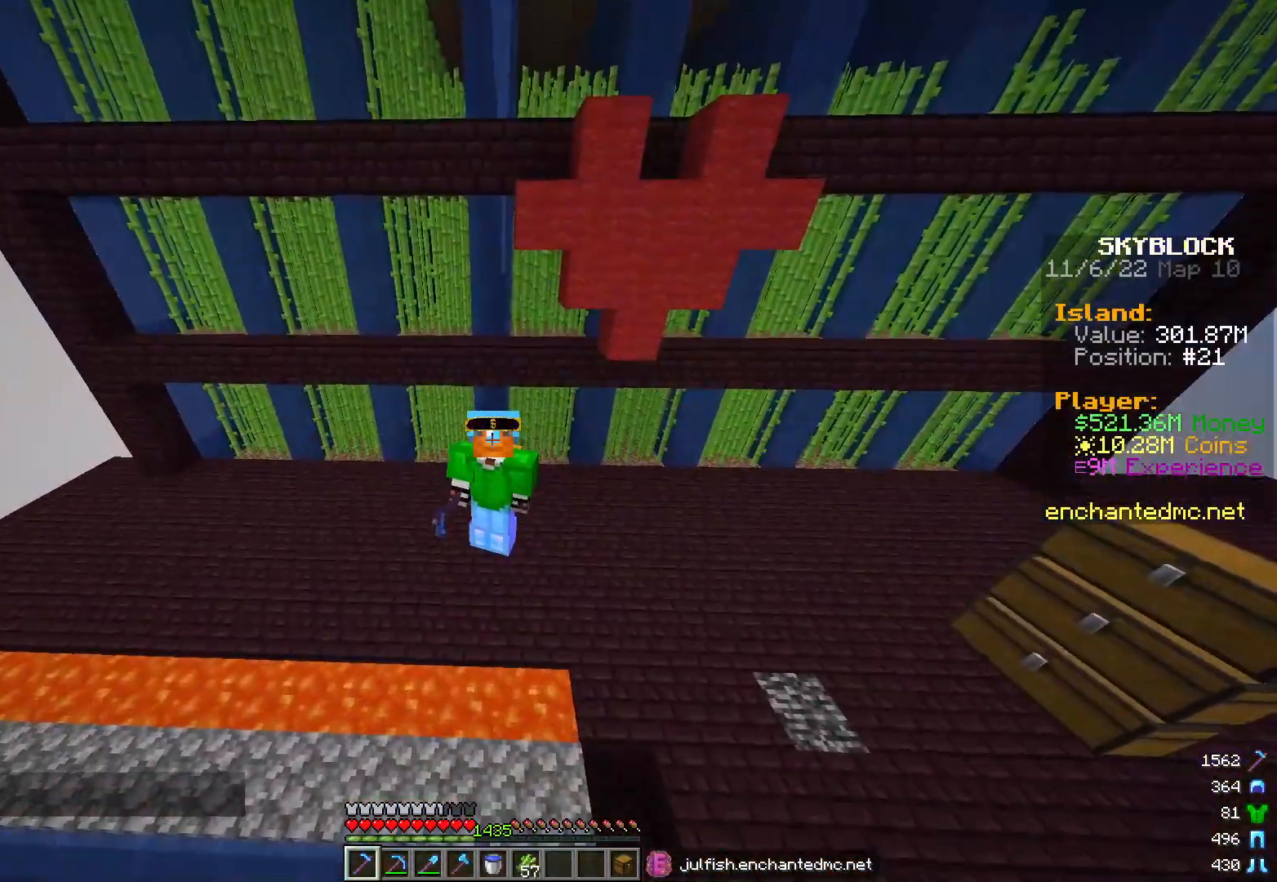
{"keys": [], "mouse": [], "events": []}
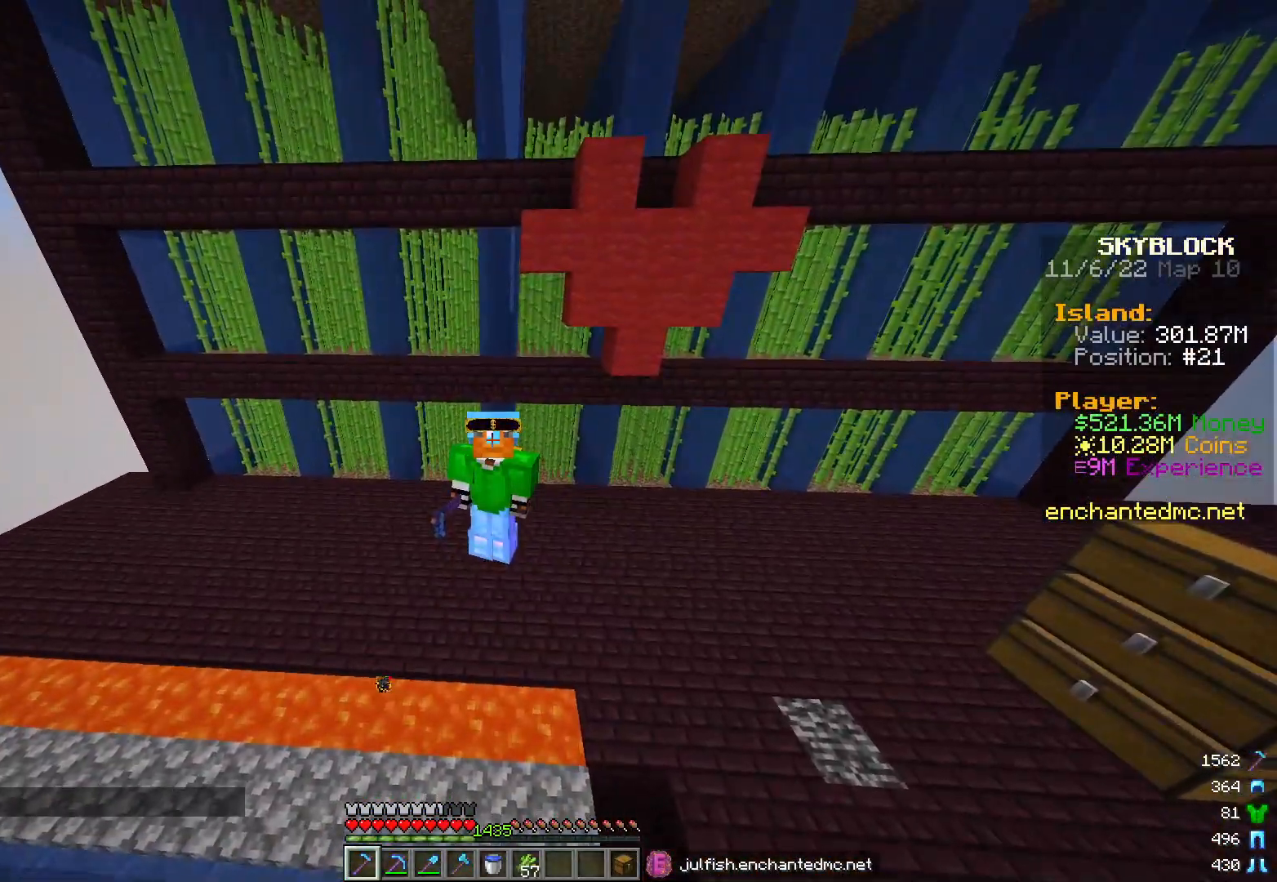
{"keys": [], "mouse": [], "events": [[267, "s", "down"], [500, "s", "up"]]}
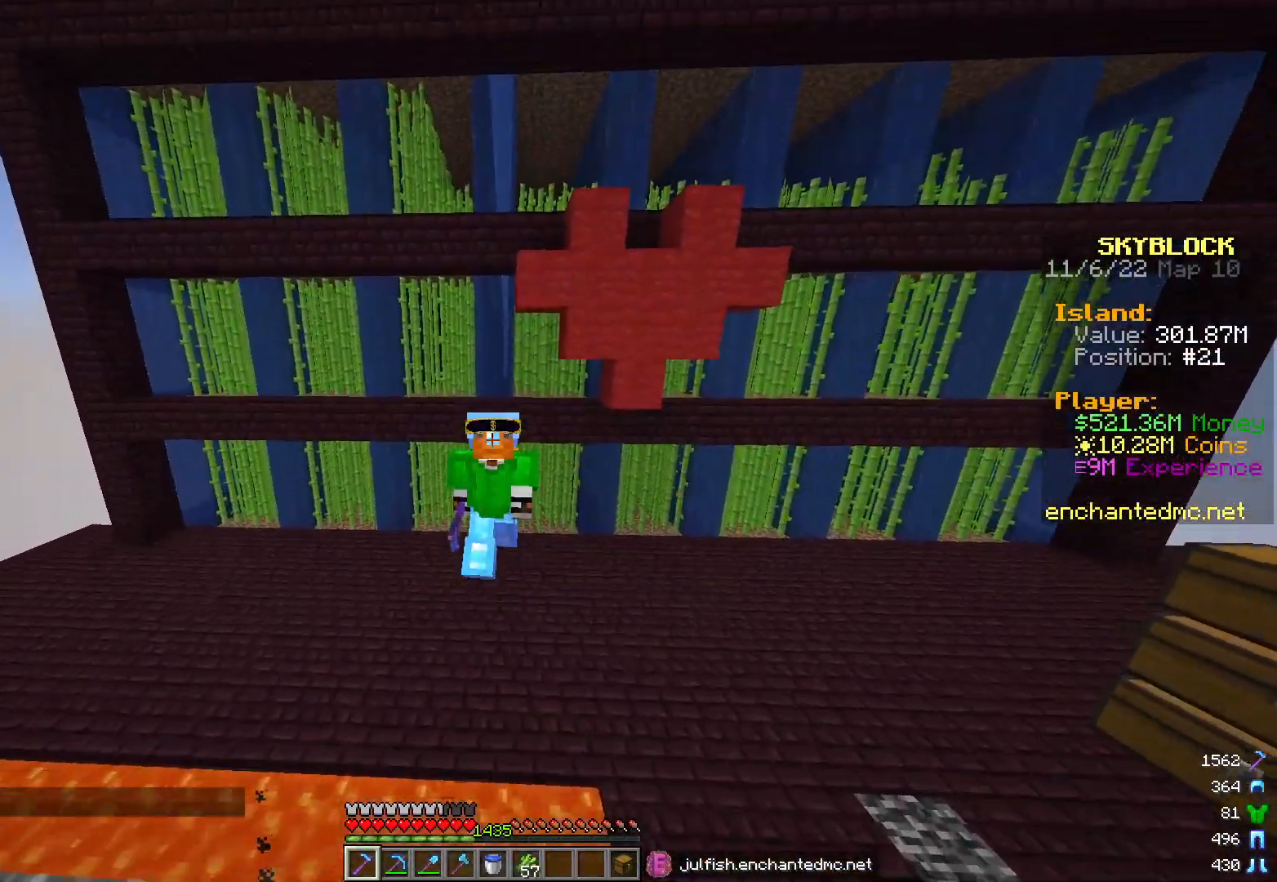
{"keys": [], "mouse": [], "events": []}
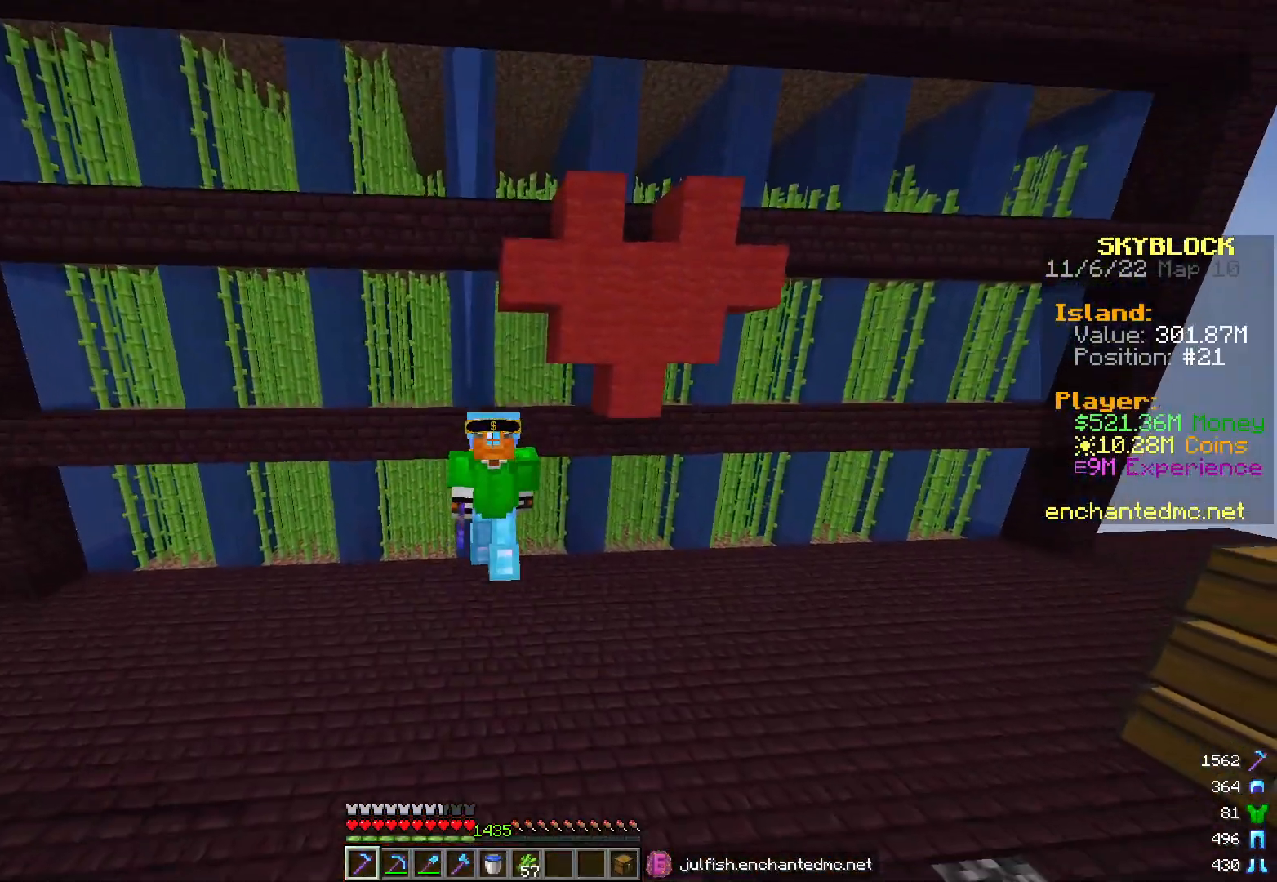
{"keys": [], "mouse": [], "events": []}
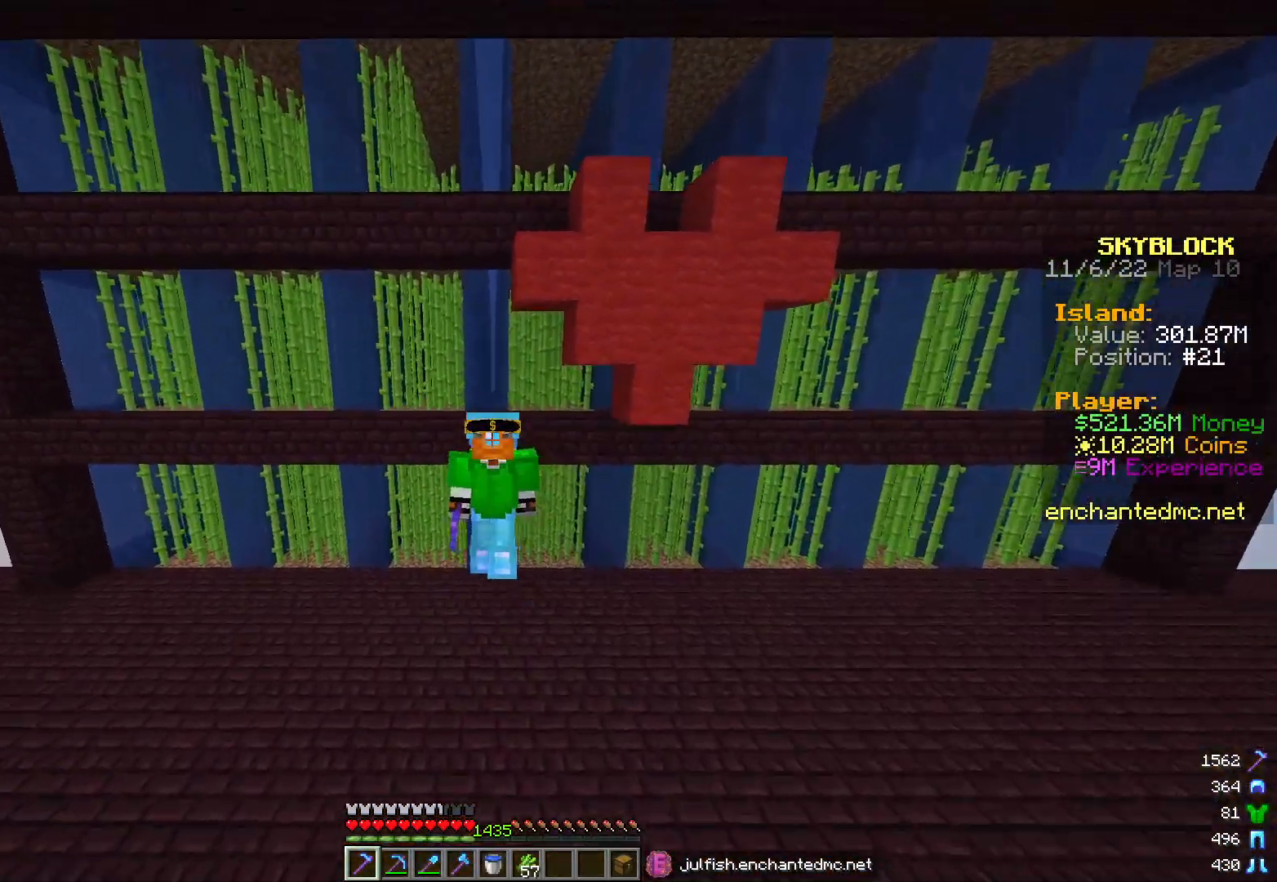
{"keys": [], "mouse": [], "events": []}
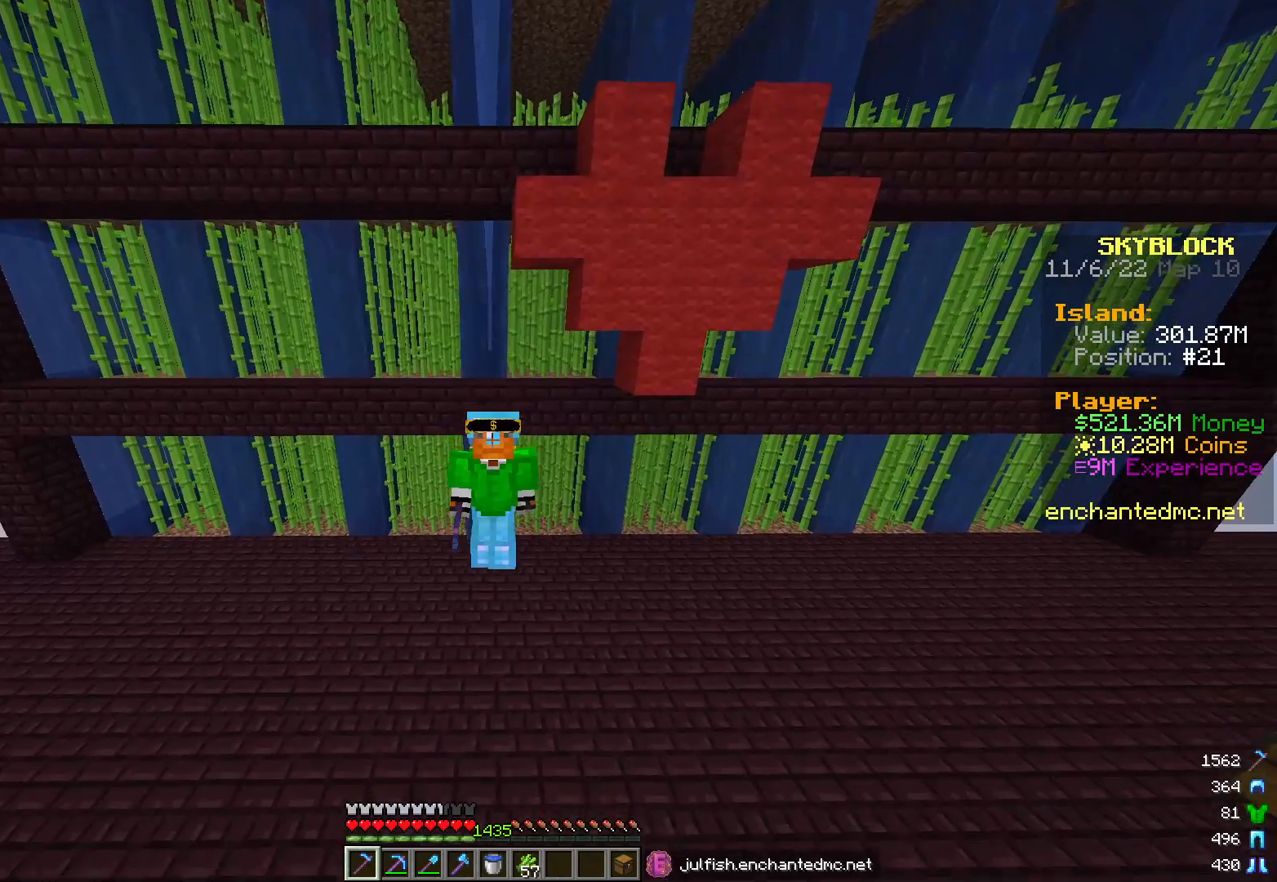
{"keys": [], "mouse": [], "events": []}
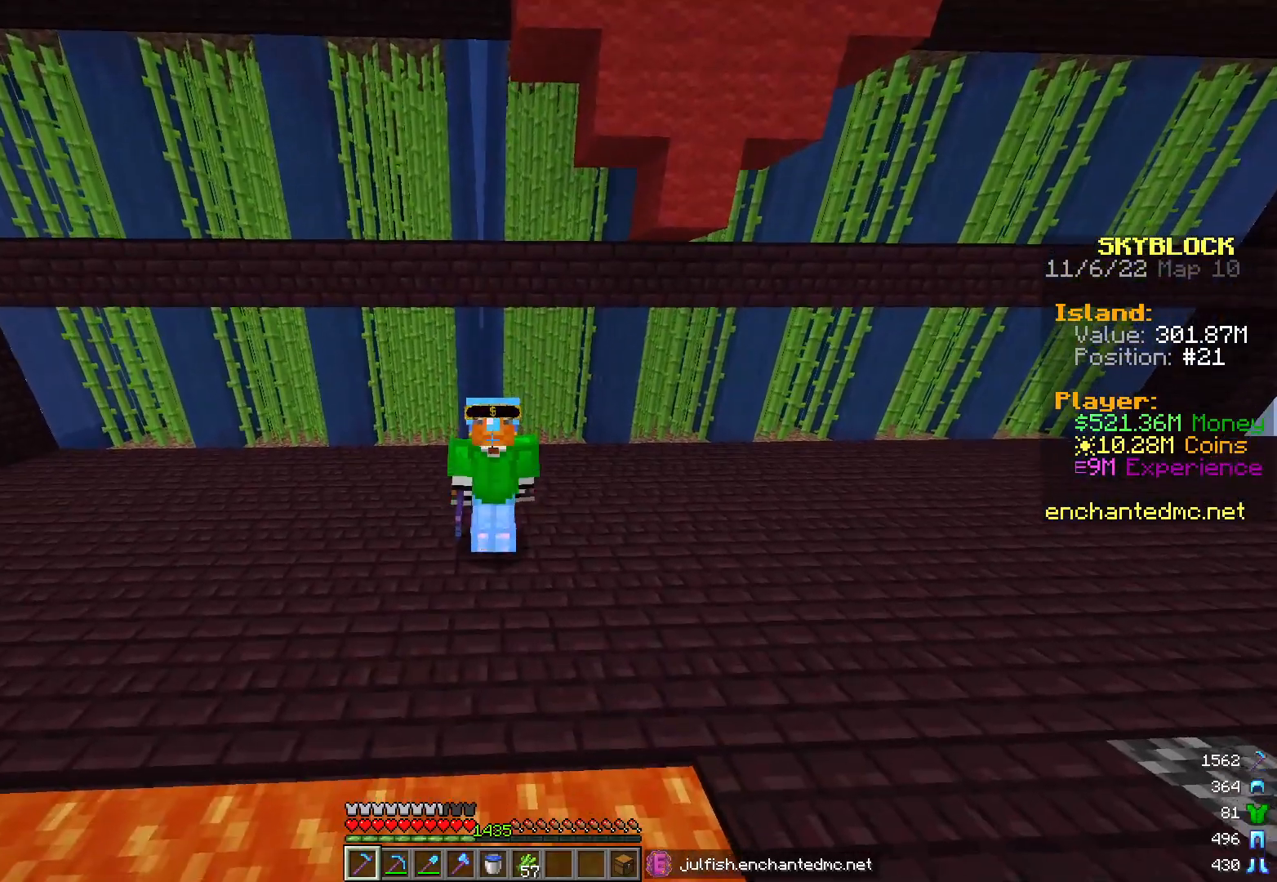
{"keys": [], "mouse": [], "events": []}
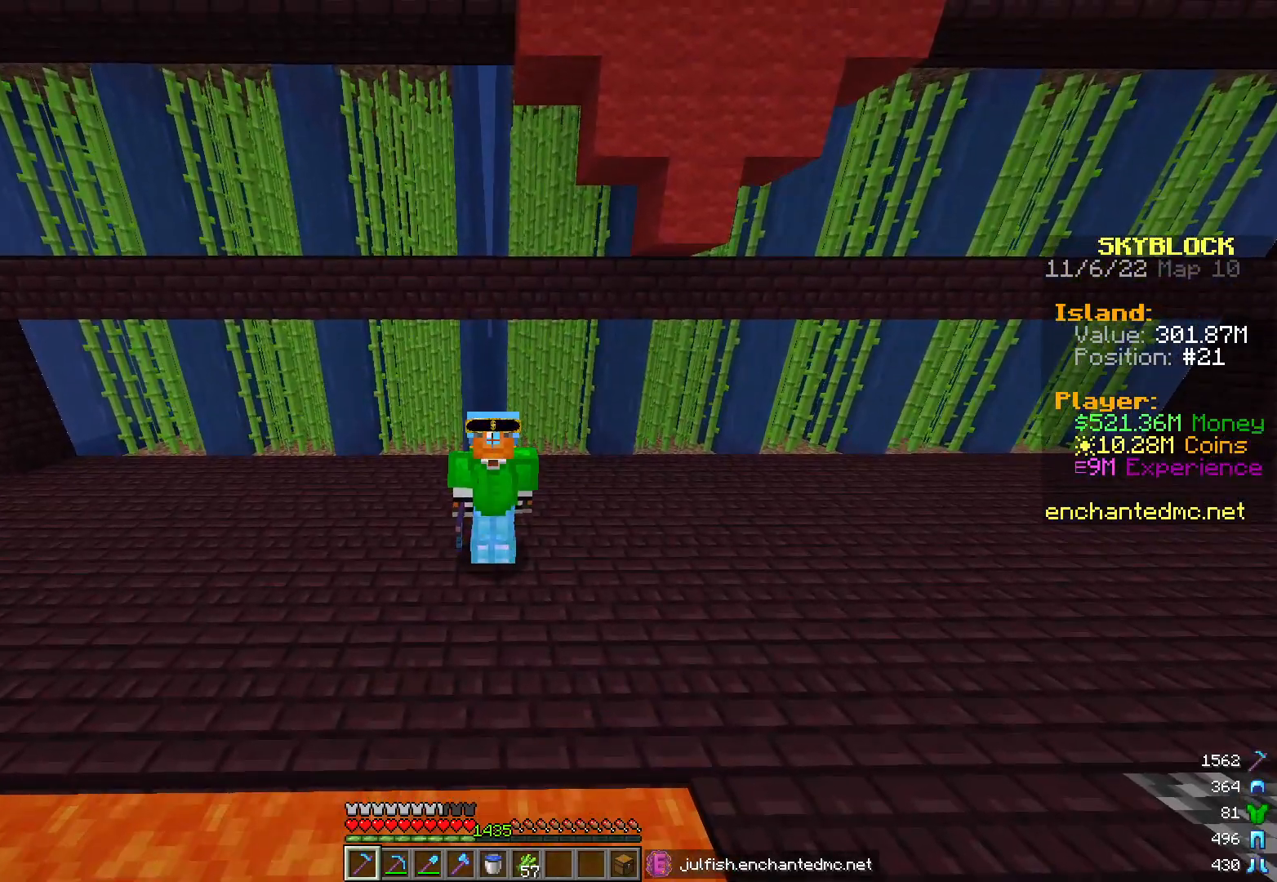
{"keys": [], "mouse": [], "events": []}
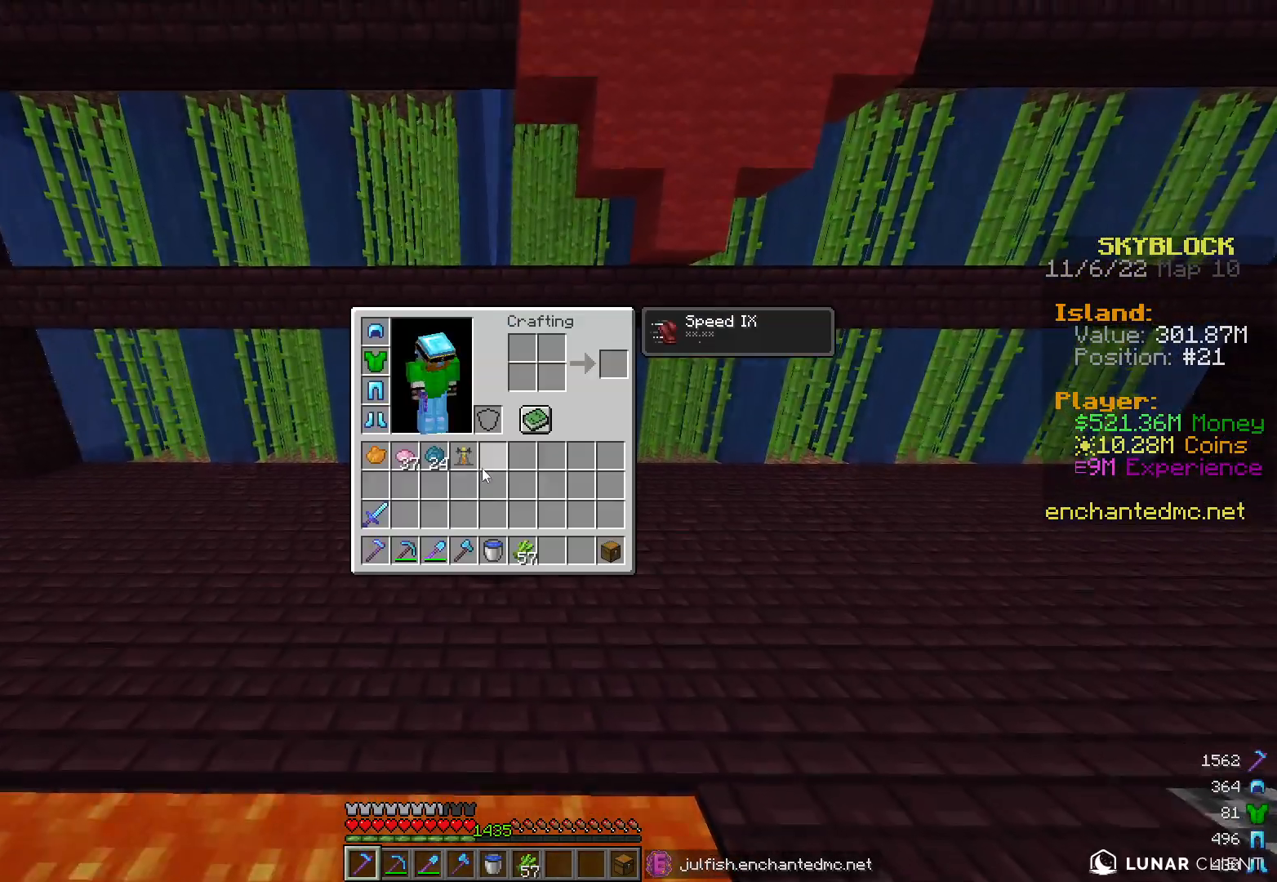
{"keys": [], "mouse": [], "events": []}